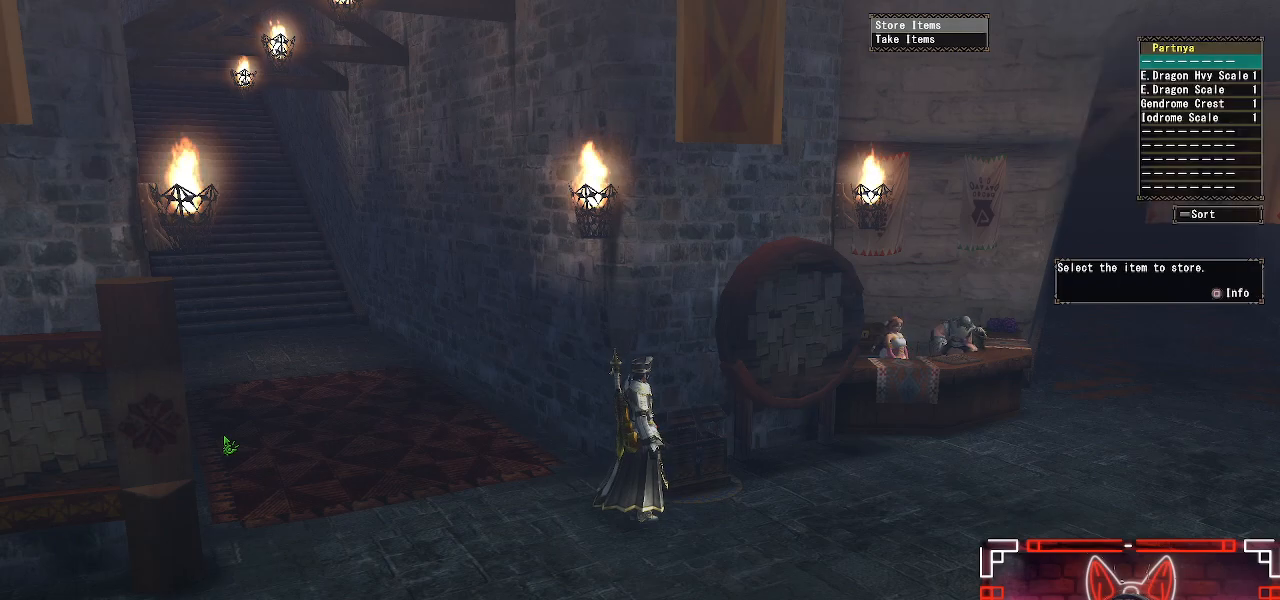
Gameplay with a controller (Xbox layout); each line is a JSON object with the inputs held at the frame after it. "events" lists button and stick changes between this image and that frame as [ms after this image, input, new state], when the widget could be followed in between.
{"buttons": ["B", "DPAD_DOWN"], "left_stick": "center", "right_stick": "center", "events": [[100, "B", "down"], [117, "DPAD_DOWN", "up"], [217, "B", "up"], [300, "B", "down"], [417, "B", "up"], [417, "DPAD_DOWN", "down"], [500, "B", "down"]]}
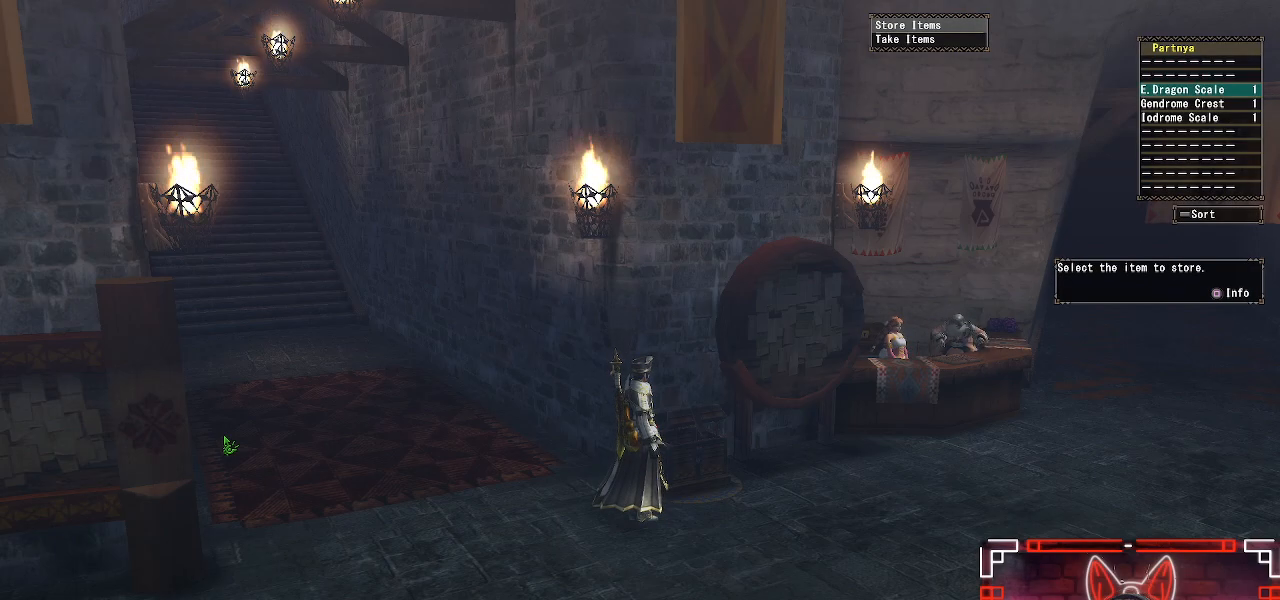
{"buttons": ["B"], "left_stick": "center", "right_stick": "center", "events": [[17, "DPAD_DOWN", "up"], [100, "B", "up"], [183, "B", "down"], [300, "B", "up"], [317, "DPAD_DOWN", "down"], [383, "B", "down"], [433, "DPAD_DOWN", "up"]]}
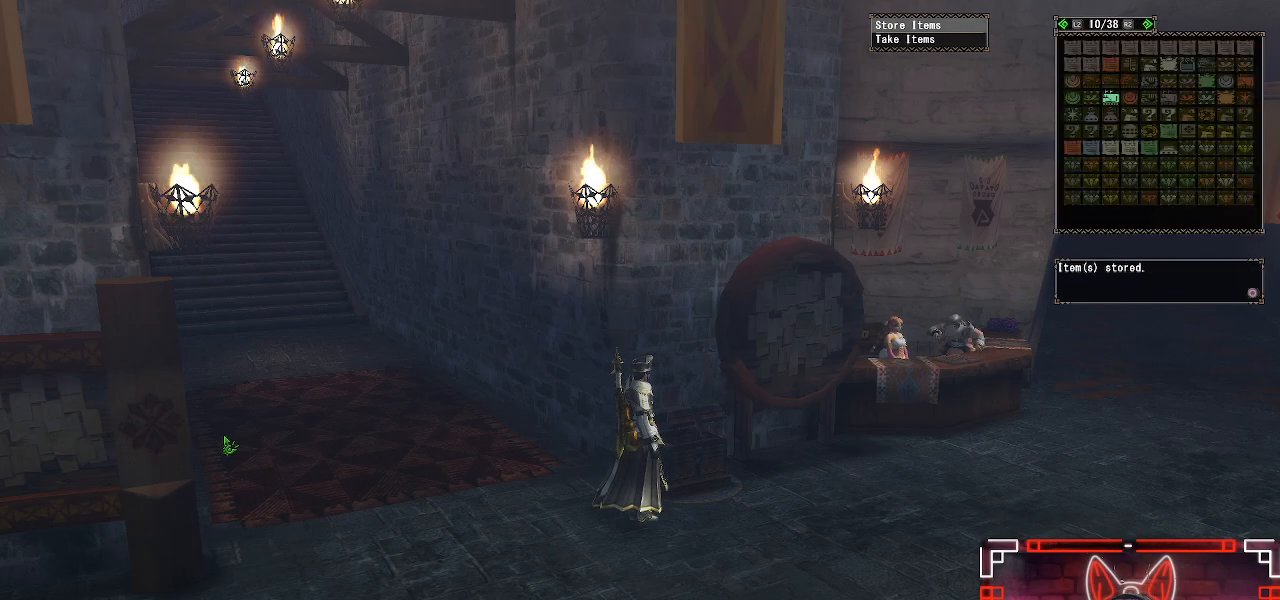
{"buttons": [], "left_stick": "center", "right_stick": "center", "events": [[17, "B", "up"], [100, "B", "down"], [167, "DPAD_DOWN", "down"], [200, "B", "up"], [283, "DPAD_DOWN", "up"], [300, "B", "down"], [417, "B", "up"]]}
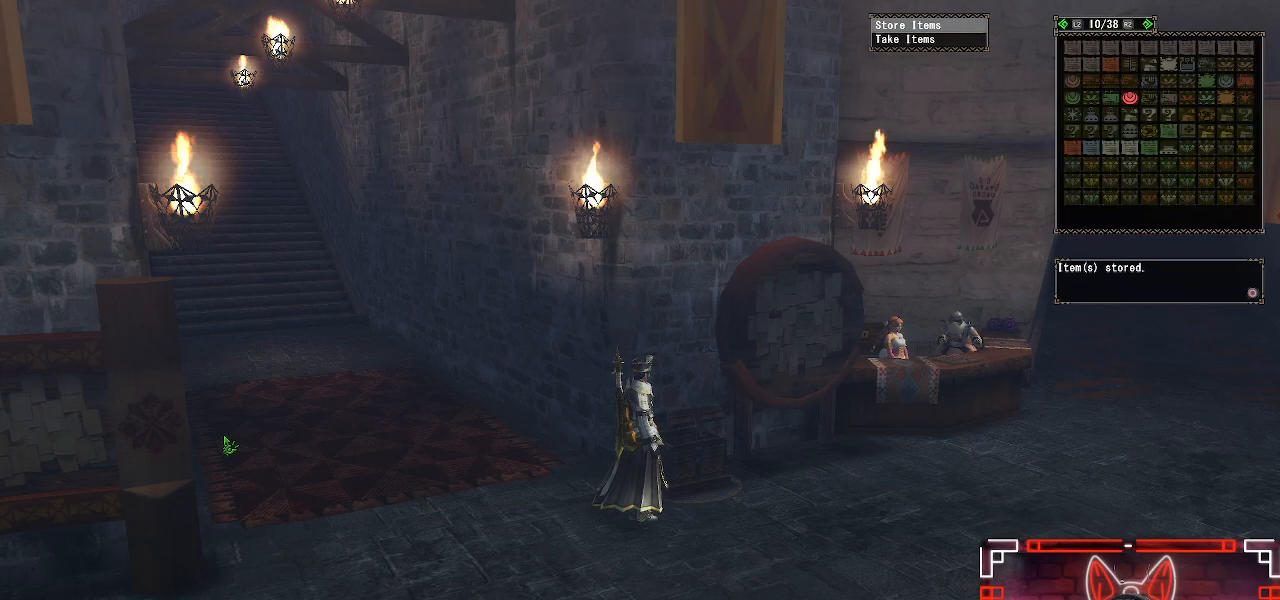
{"buttons": ["A"], "left_stick": "center", "right_stick": "center", "events": [[17, "B", "down"], [50, "DPAD_DOWN", "down"], [100, "B", "up"], [200, "DPAD_DOWN", "up"], [467, "A", "down"]]}
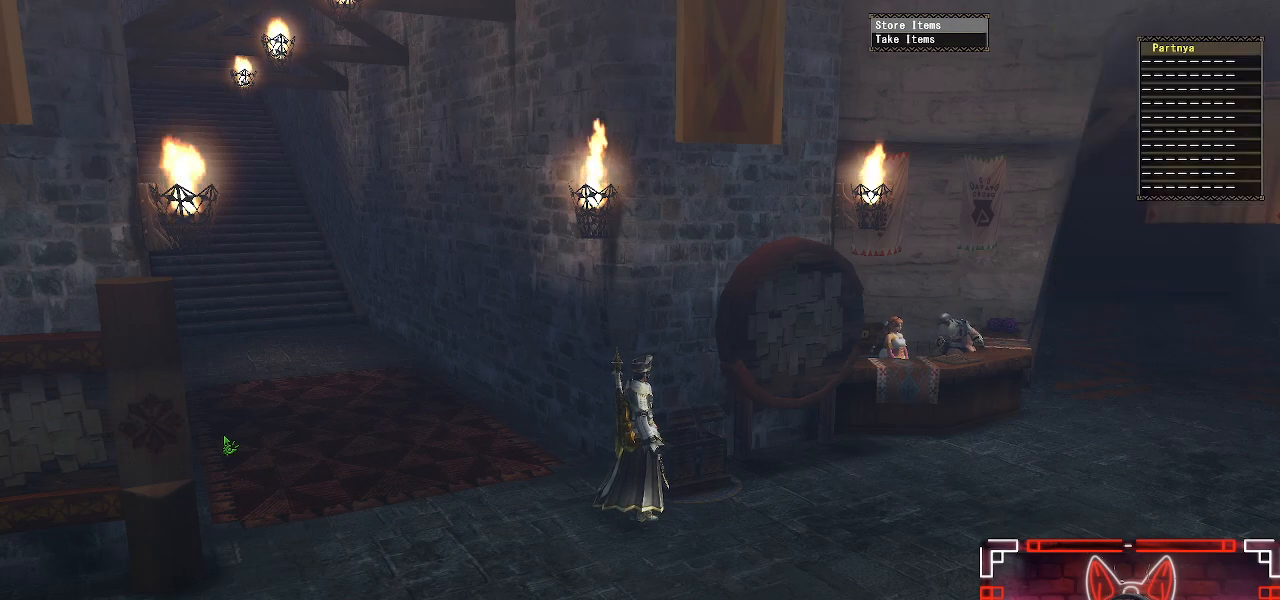
{"buttons": [], "left_stick": "center", "right_stick": "center", "events": [[83, "A", "up"]]}
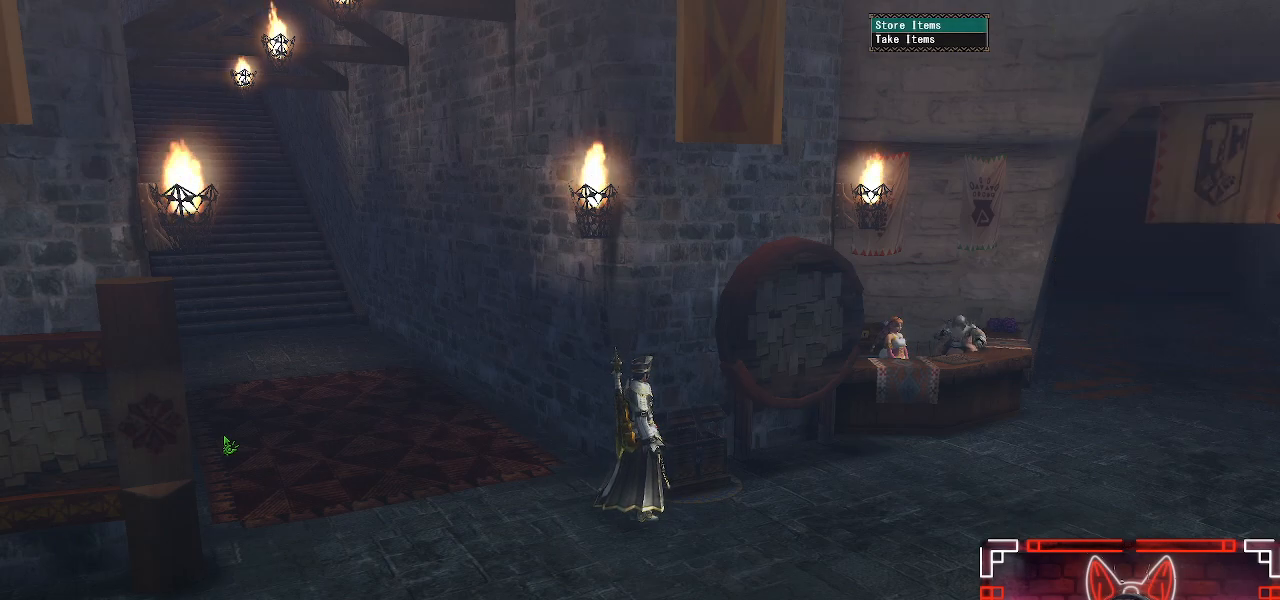
{"buttons": [], "left_stick": "center", "right_stick": "center", "events": [[67, "A", "down"], [233, "A", "up"]]}
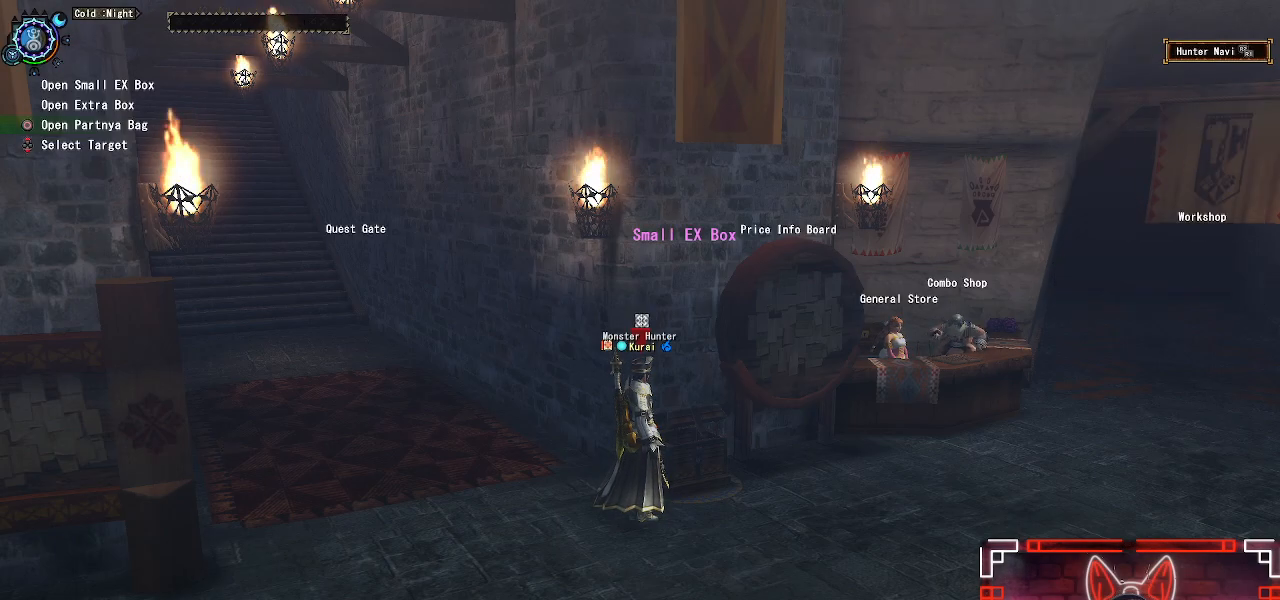
{"buttons": [], "left_stick": "center", "right_stick": "center", "events": []}
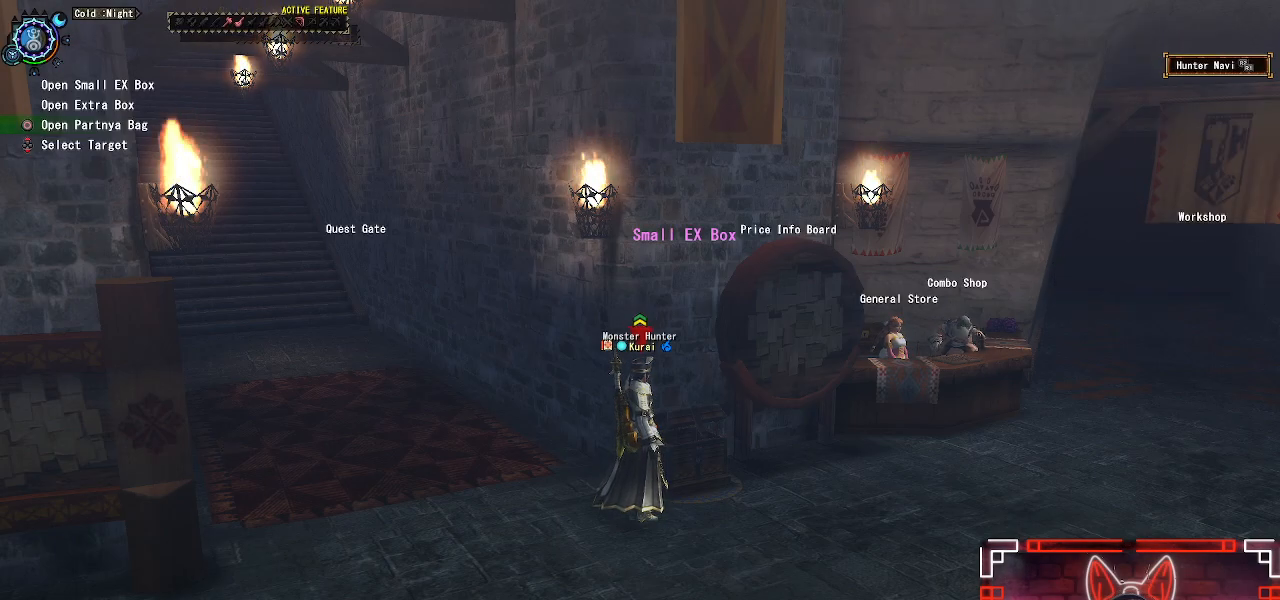
{"buttons": [], "left_stick": "center", "right_stick": "center", "events": [[33, "DPAD_UP", "down"], [150, "B", "down"], [183, "DPAD_UP", "up"], [300, "B", "up"]]}
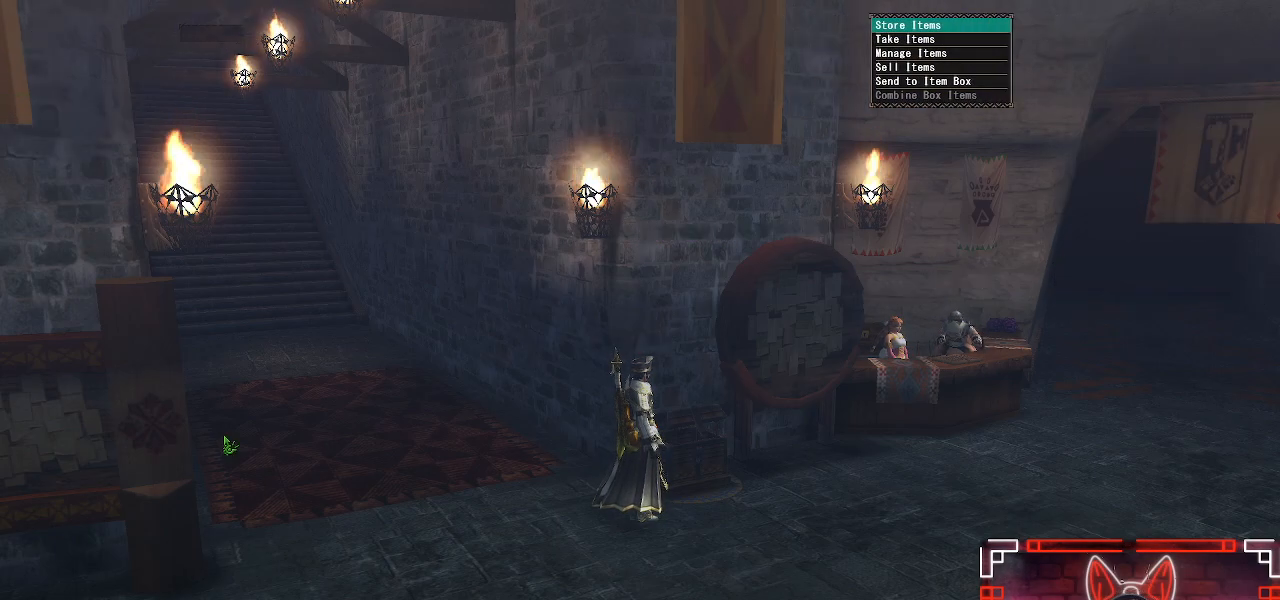
{"buttons": [], "left_stick": "center", "right_stick": "center", "events": []}
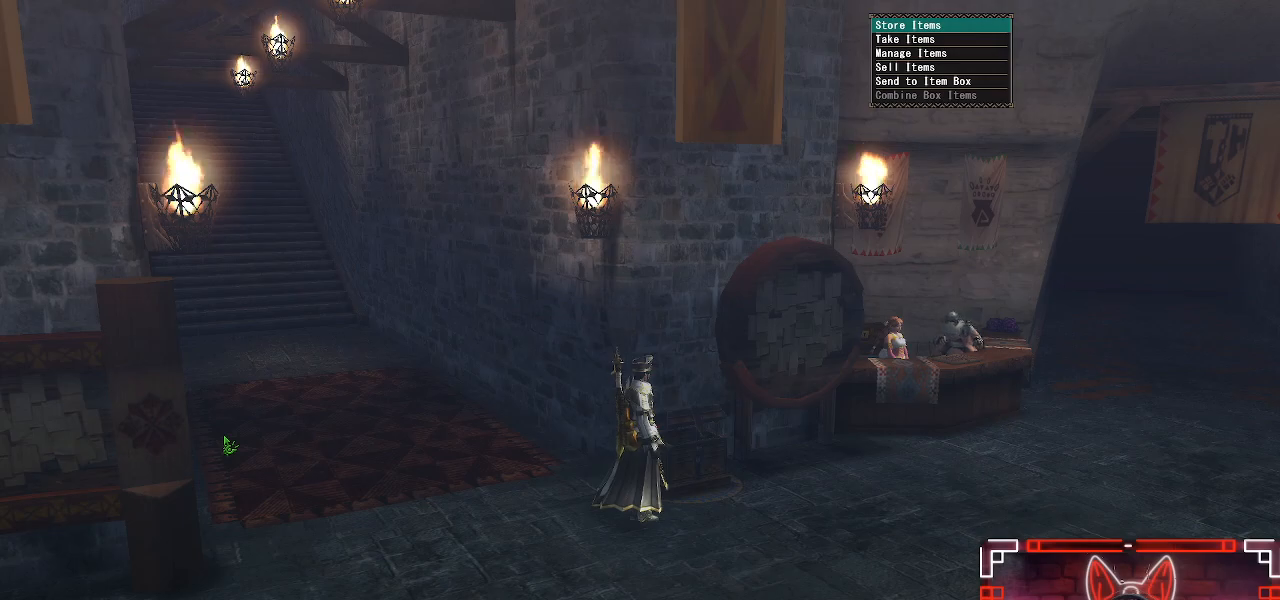
{"buttons": ["DPAD_DOWN"], "left_stick": "center", "right_stick": "center", "events": [[450, "DPAD_DOWN", "down"]]}
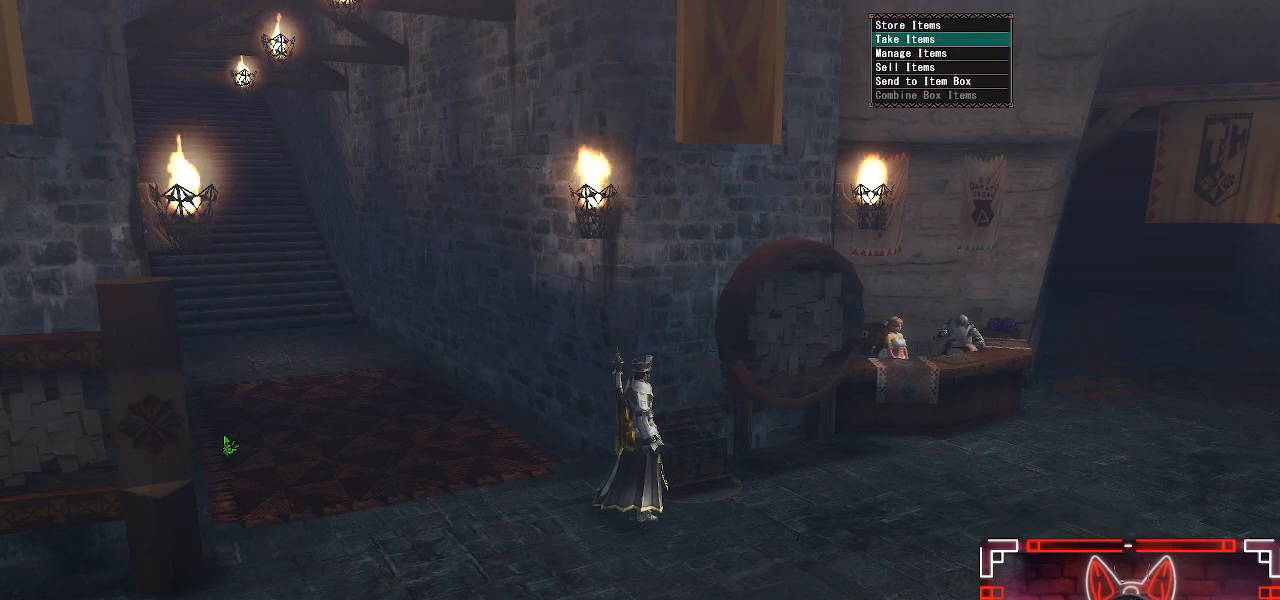
{"buttons": [], "left_stick": "center", "right_stick": "center", "events": [[33, "B", "down"], [100, "DPAD_DOWN", "up"], [200, "B", "up"]]}
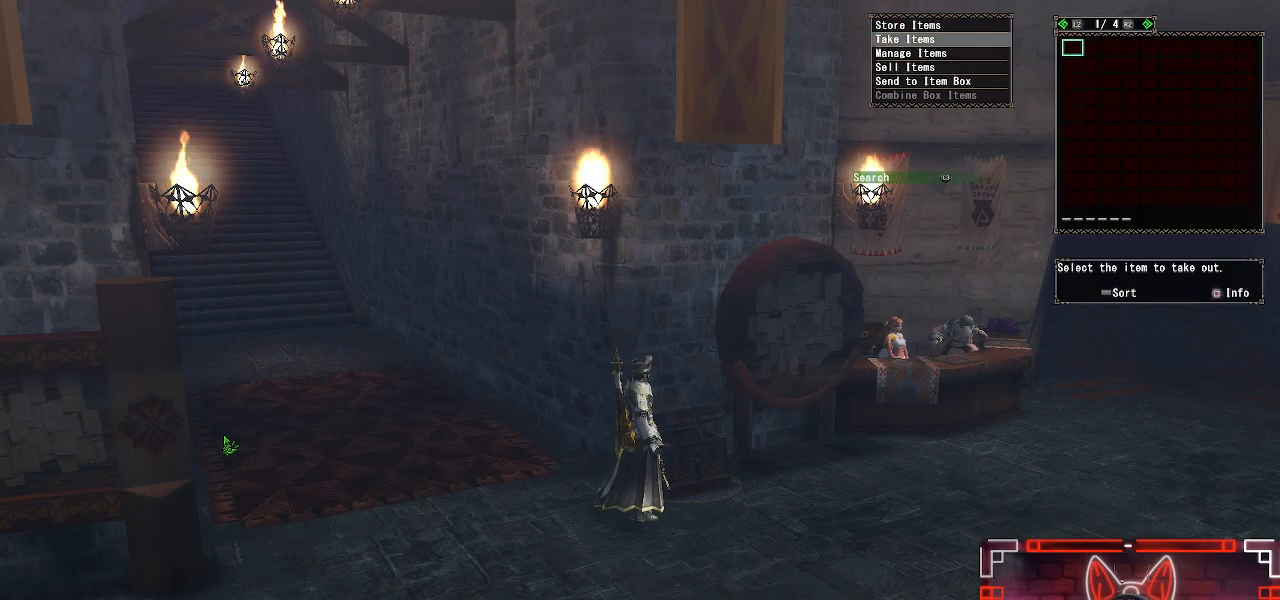
{"buttons": [], "left_stick": "center", "right_stick": "center", "events": [[350, "A", "down"], [467, "A", "up"]]}
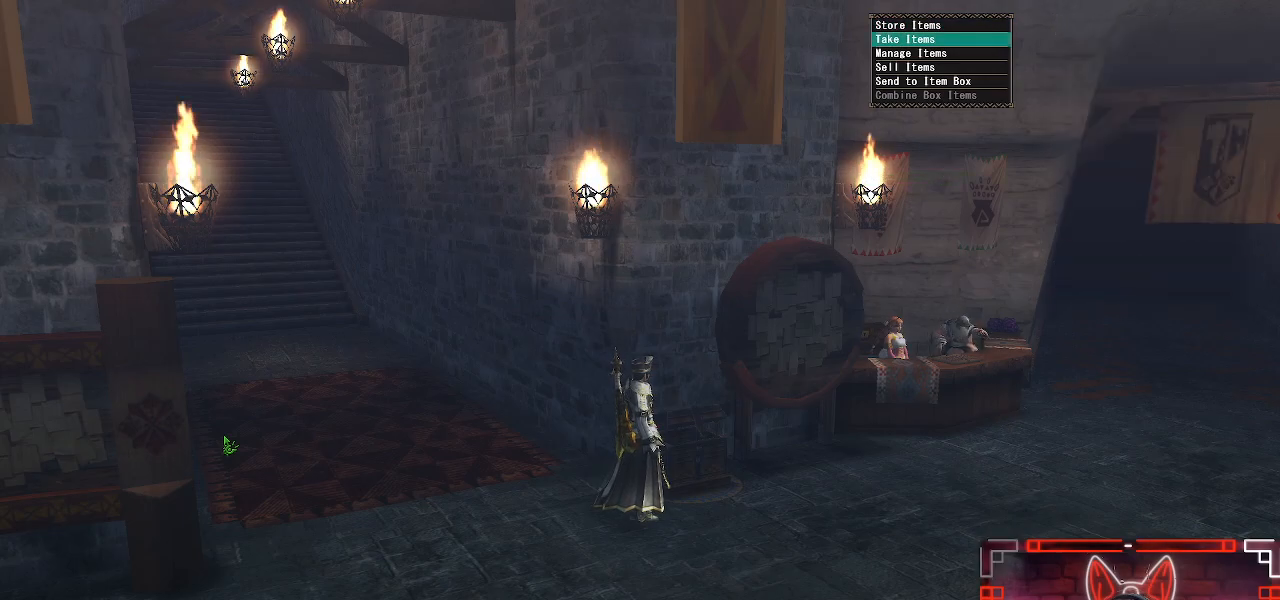
{"buttons": [], "left_stick": "center", "right_stick": "center", "events": [[217, "A", "down"], [383, "A", "up"]]}
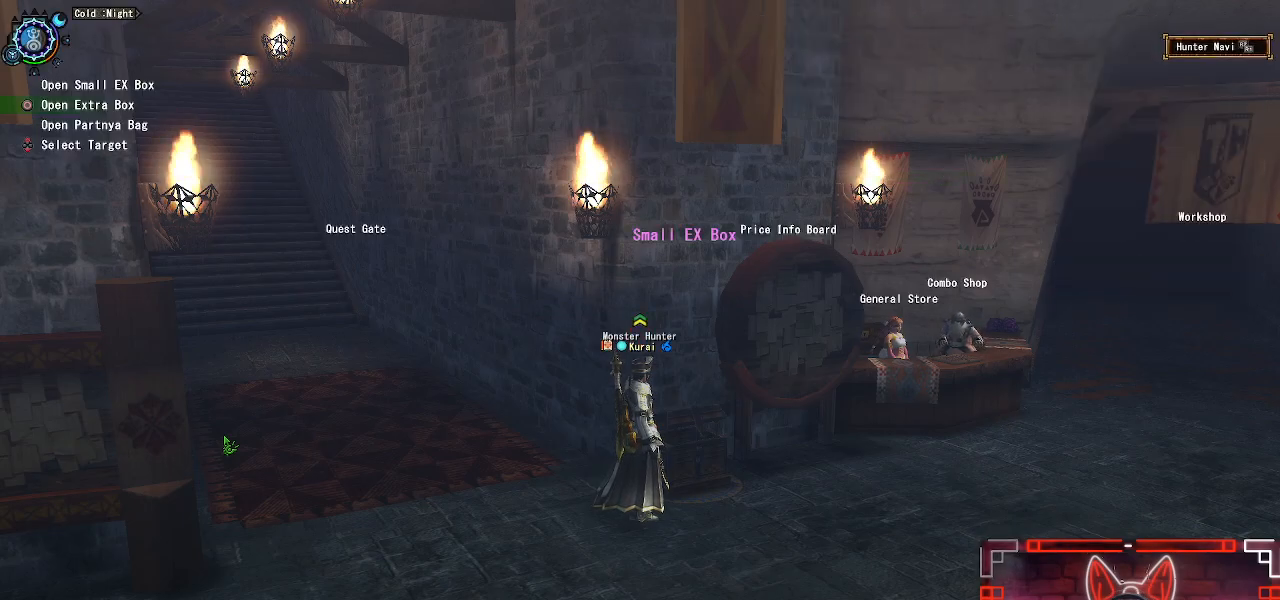
{"buttons": ["A"], "left_stick": "center", "right_stick": "center", "events": [[467, "A", "down"]]}
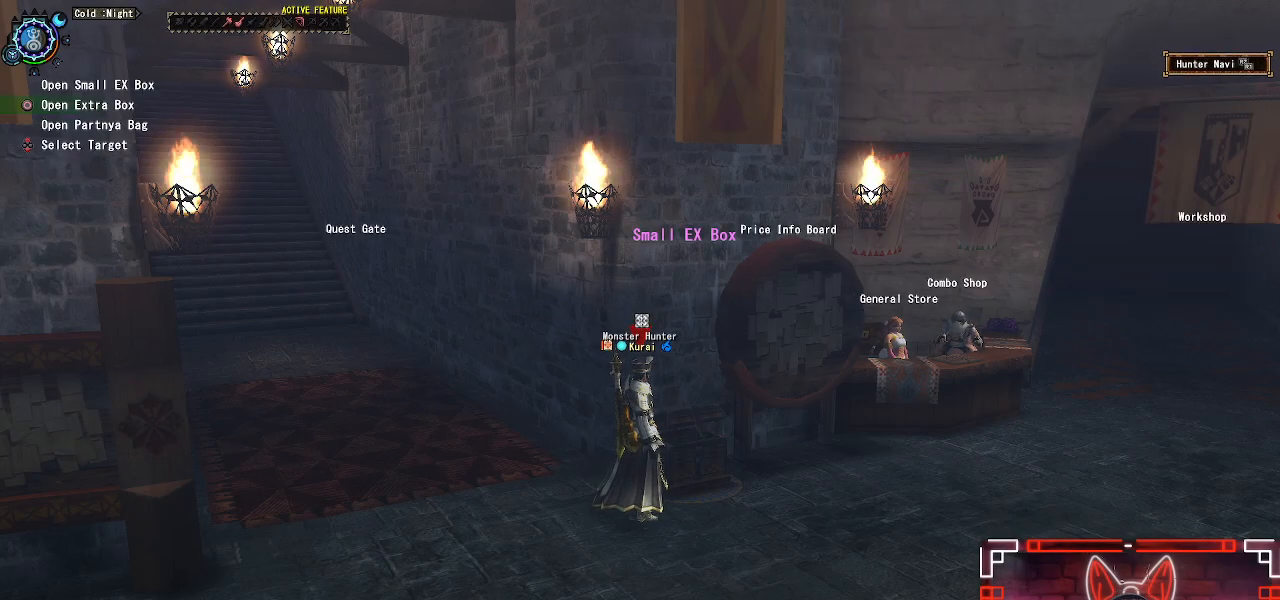
{"buttons": ["START"], "left_stick": "up-left", "right_stick": "center", "events": [[33, "left_stick", "up-left"], [67, "A", "up"], [417, "START", "down"]]}
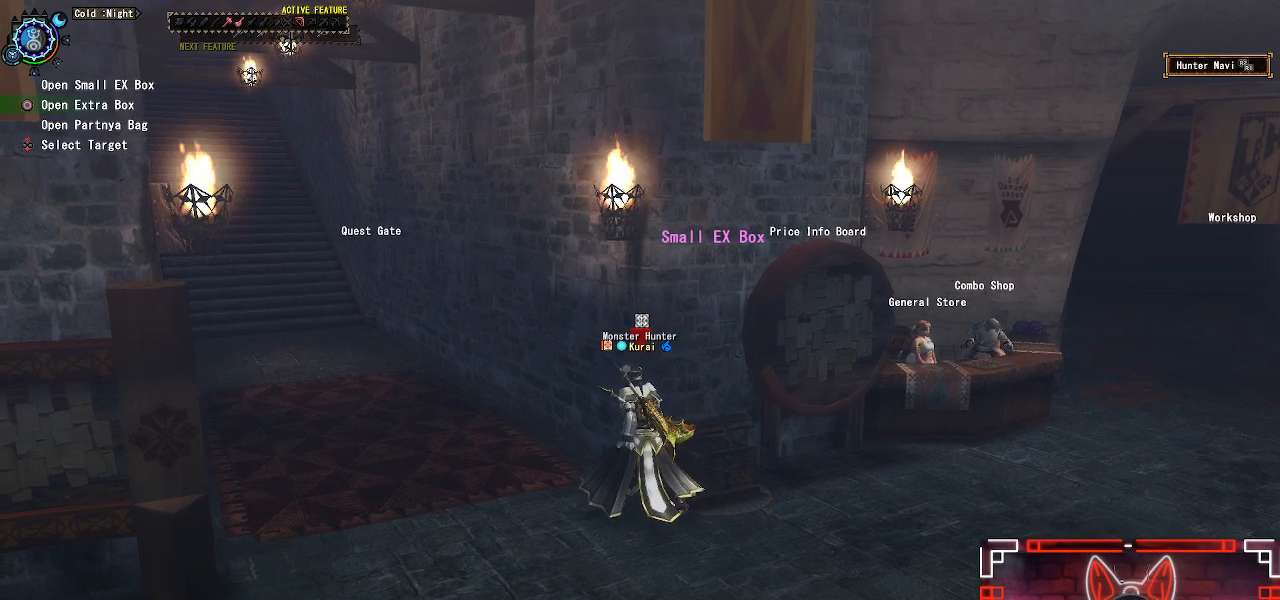
{"buttons": [], "left_stick": "center", "right_stick": "center", "events": [[50, "START", "up"], [183, "left_stick", "center"], [217, "B", "down"], [383, "B", "up"]]}
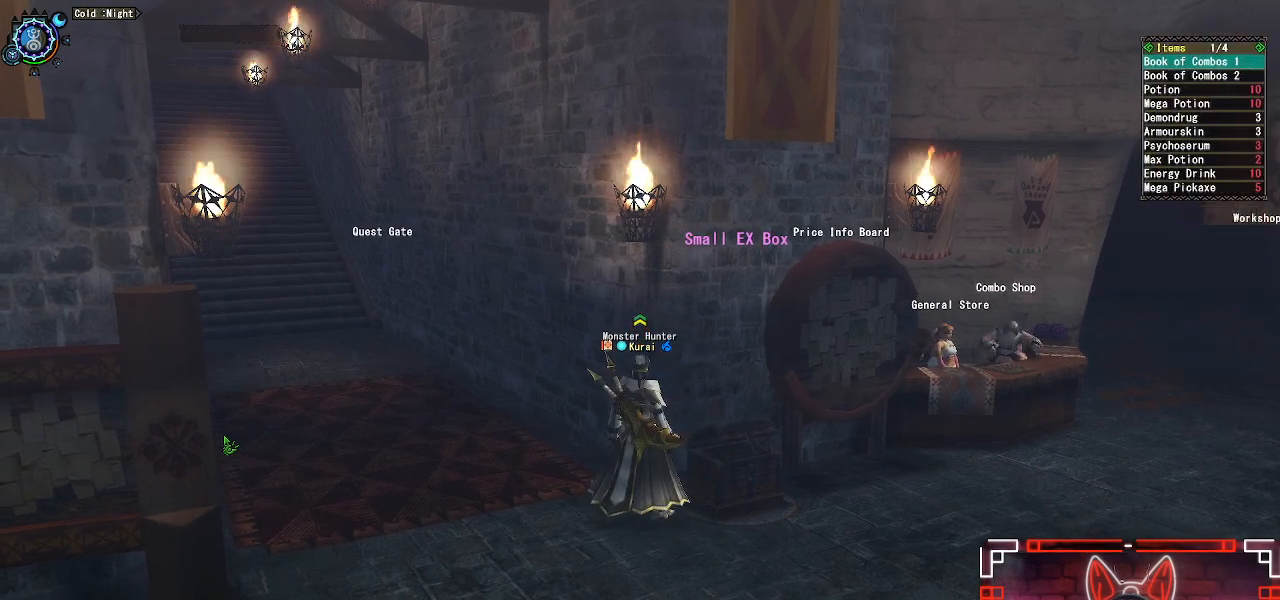
{"buttons": ["A"], "left_stick": "up-left", "right_stick": "center", "events": [[33, "SELECT", "down"], [217, "SELECT", "up"], [233, "B", "down"], [367, "B", "up"], [417, "A", "down"], [467, "left_stick", "up-left"]]}
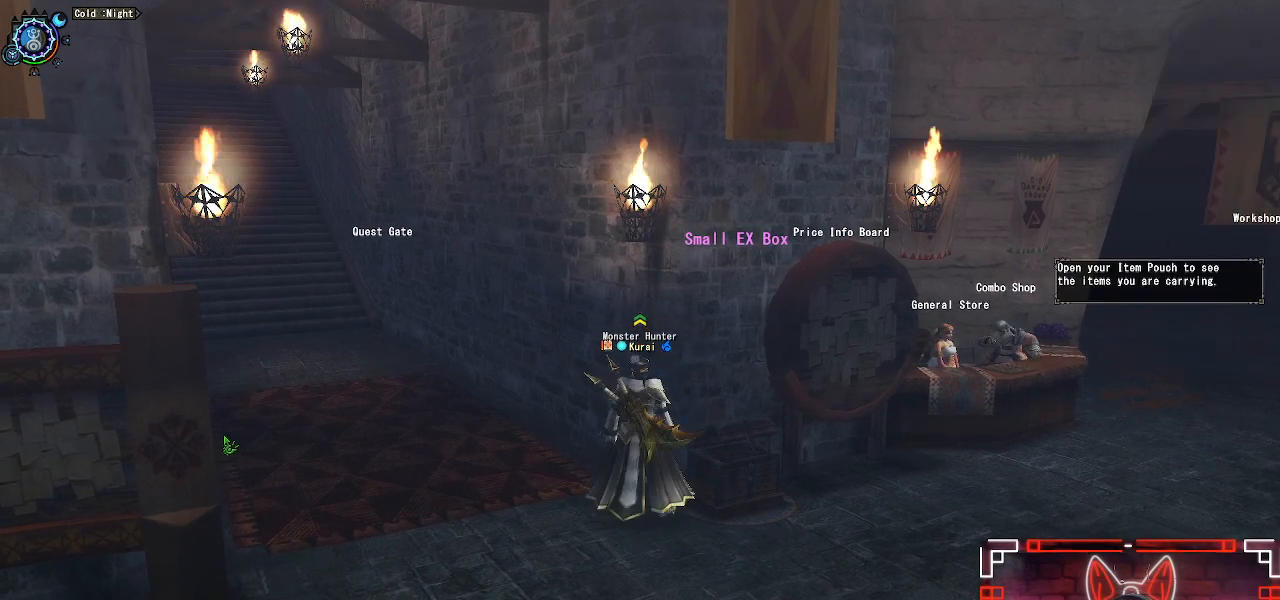
{"buttons": ["R1"], "left_stick": "up-left", "right_stick": "center", "events": [[33, "A", "up"], [117, "A", "down"], [217, "A", "up"], [250, "R1", "down"]]}
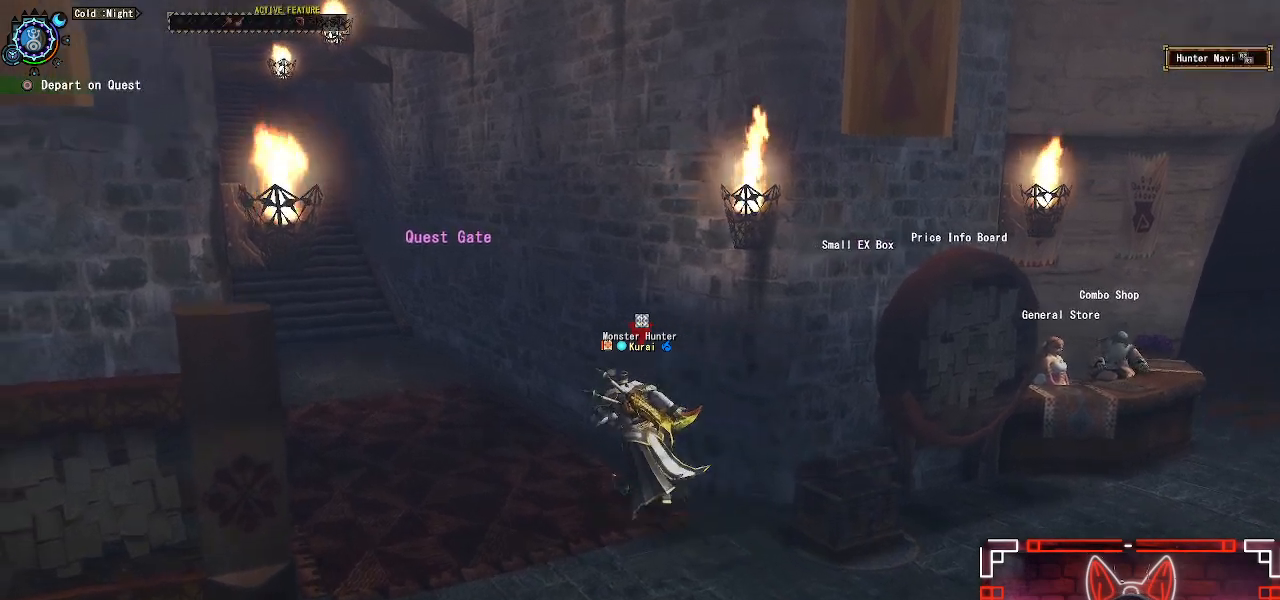
{"buttons": ["B", "R1"], "left_stick": "up-left", "right_stick": "center", "events": [[217, "B", "down"], [333, "B", "up"], [450, "B", "down"]]}
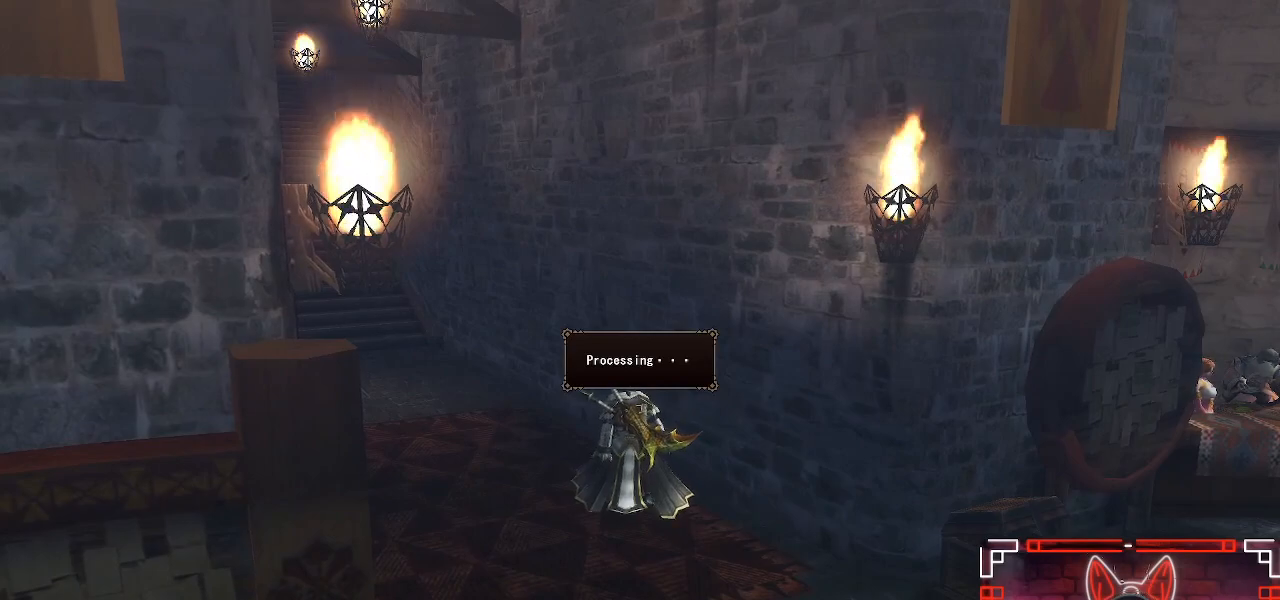
{"buttons": [], "left_stick": "center", "right_stick": "center", "events": [[17, "B", "up"], [33, "R1", "up"], [117, "B", "down"], [200, "B", "up"], [233, "left_stick", "center"], [350, "B", "down"], [500, "B", "up"]]}
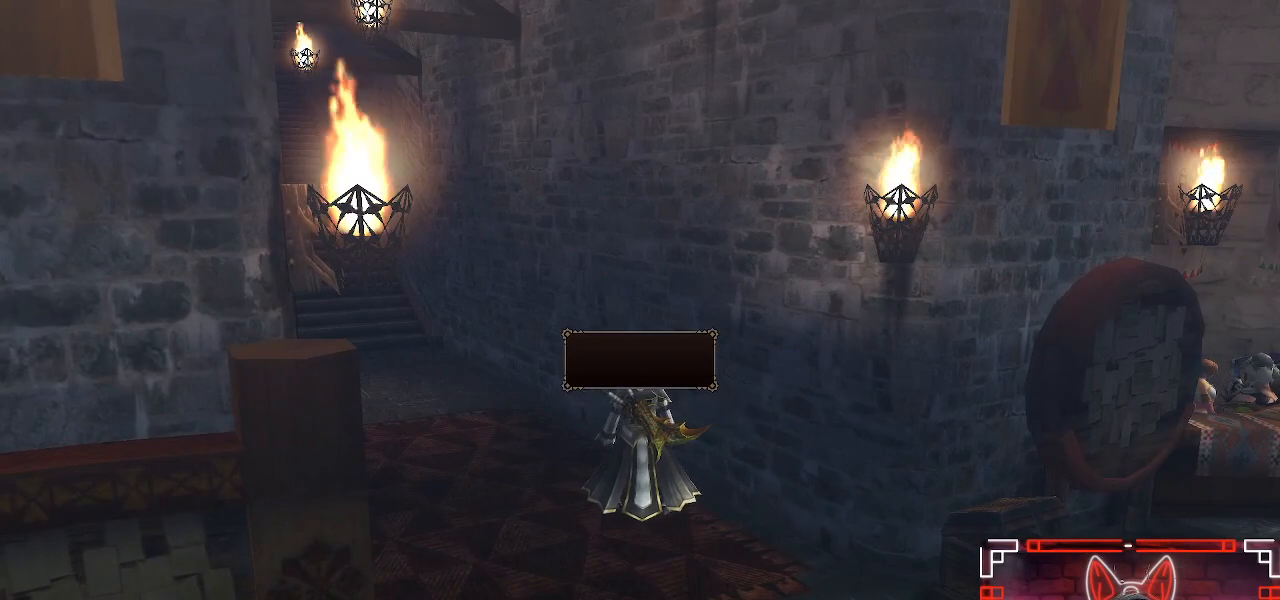
{"buttons": ["B"], "left_stick": "center", "right_stick": "center", "events": [[83, "B", "down"], [183, "B", "up"], [267, "B", "down"], [367, "B", "up"], [450, "B", "down"]]}
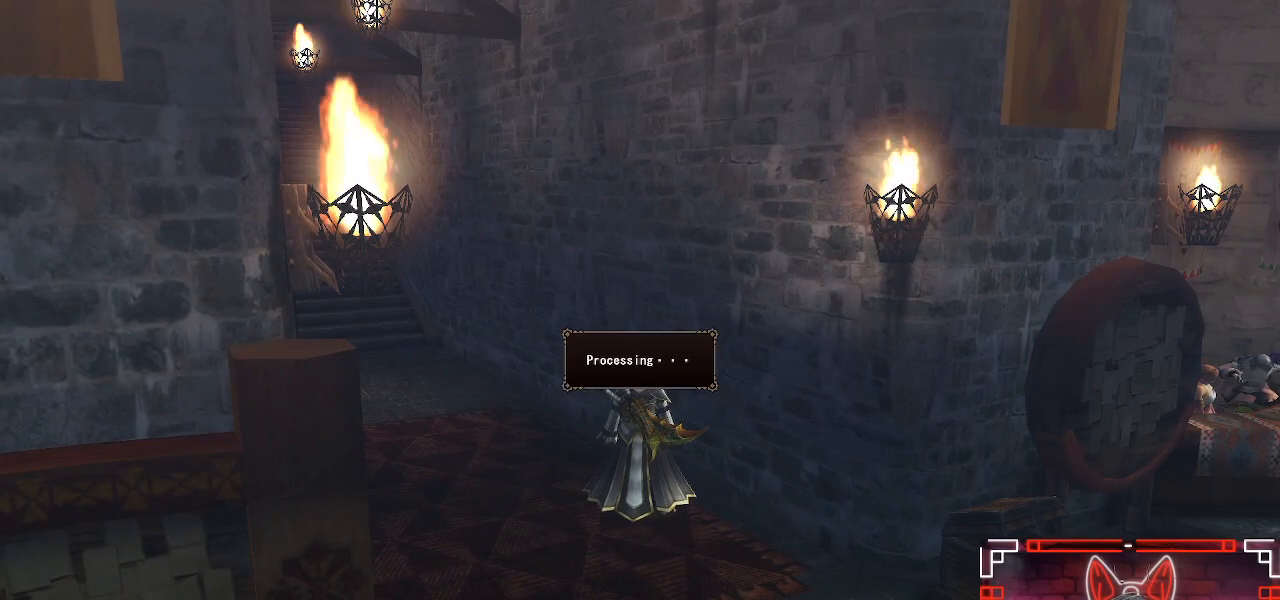
{"buttons": [], "left_stick": "center", "right_stick": "center", "events": [[50, "B", "up"], [133, "B", "down"], [250, "B", "up"], [333, "B", "down"], [417, "B", "up"]]}
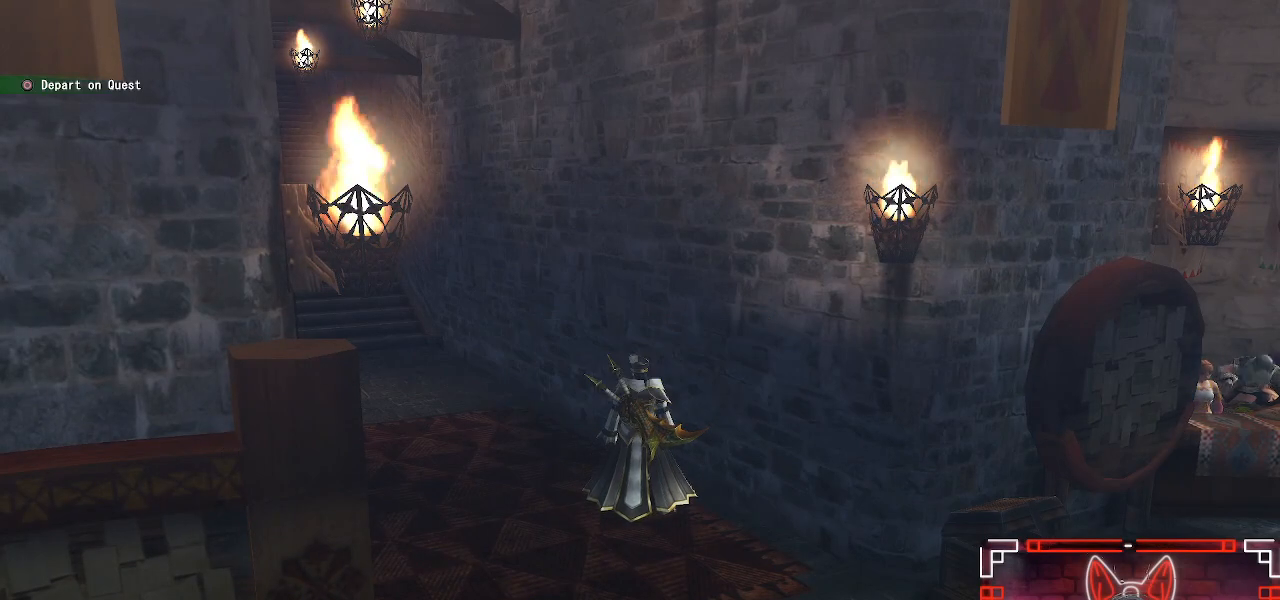
{"buttons": ["B"], "left_stick": "center", "right_stick": "center", "events": [[17, "B", "down"], [117, "B", "up"], [217, "B", "down"], [300, "B", "up"], [400, "B", "down"]]}
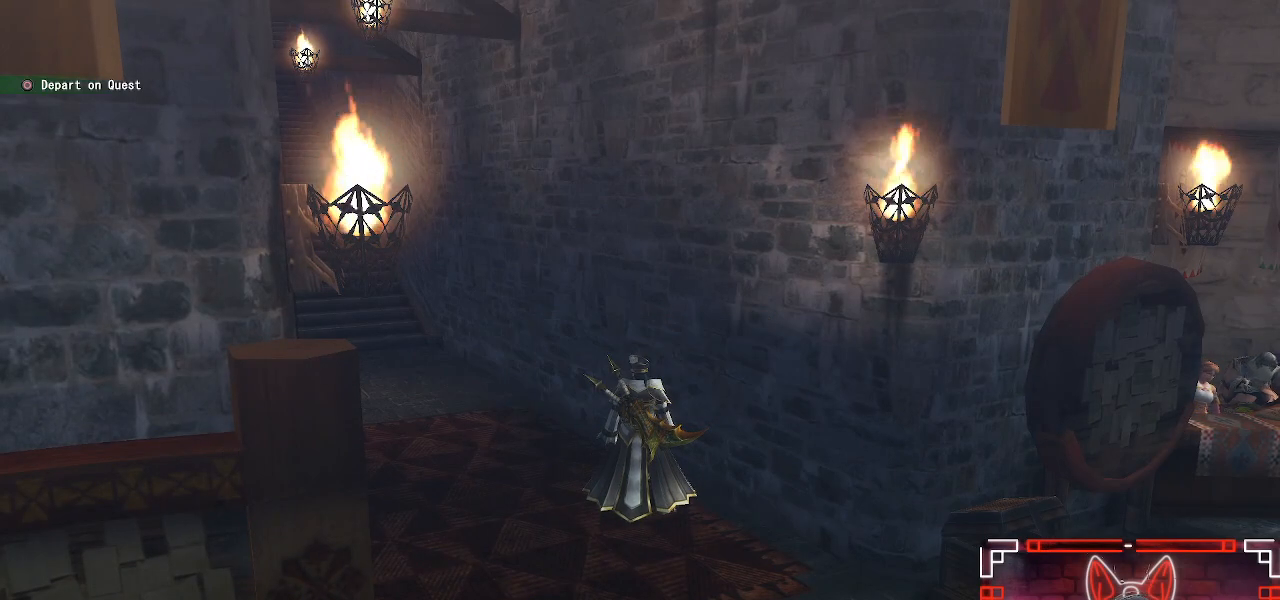
{"buttons": [], "left_stick": "center", "right_stick": "center", "events": [[17, "B", "up"], [100, "B", "down"], [250, "B", "up"], [333, "B", "down"], [467, "B", "up"]]}
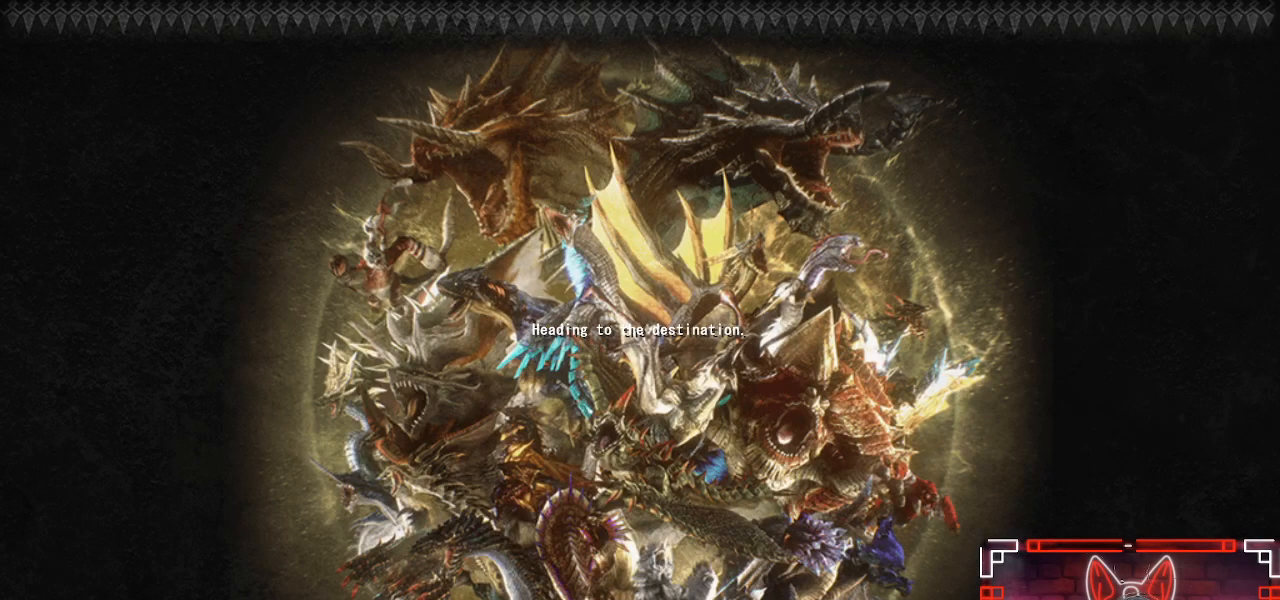
{"buttons": ["B"], "left_stick": "center", "right_stick": "center", "events": [[50, "B", "down"], [183, "B", "up"], [467, "B", "down"]]}
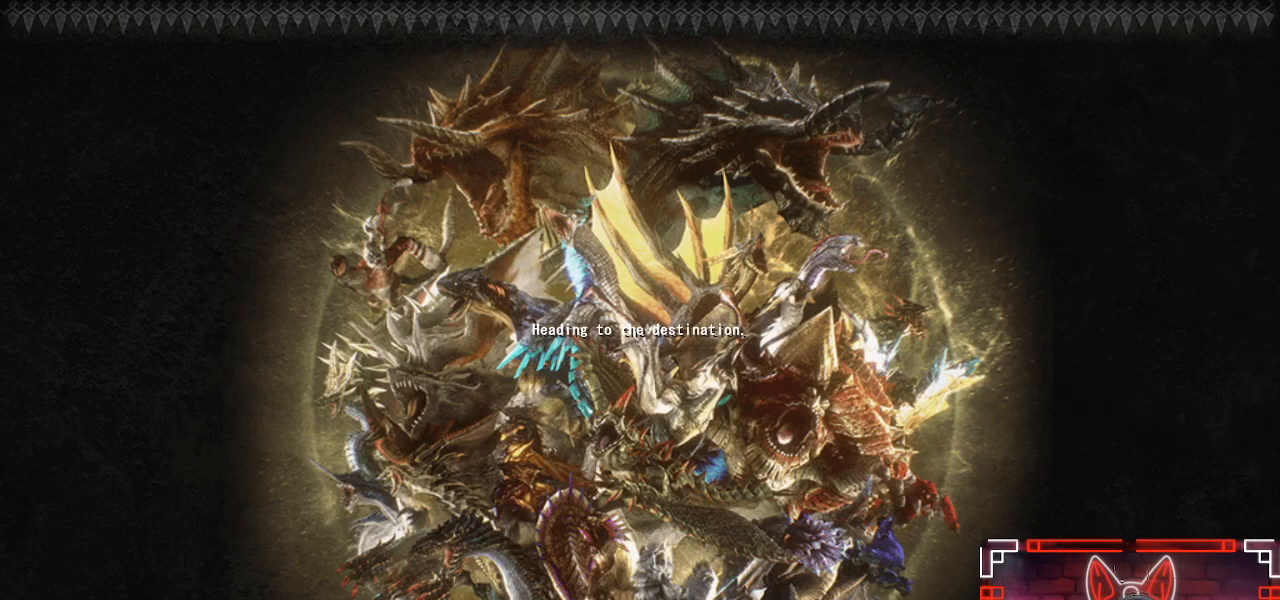
{"buttons": ["B"], "left_stick": "center", "right_stick": "center", "events": [[117, "B", "up"], [217, "B", "down"], [350, "B", "up"], [500, "B", "down"]]}
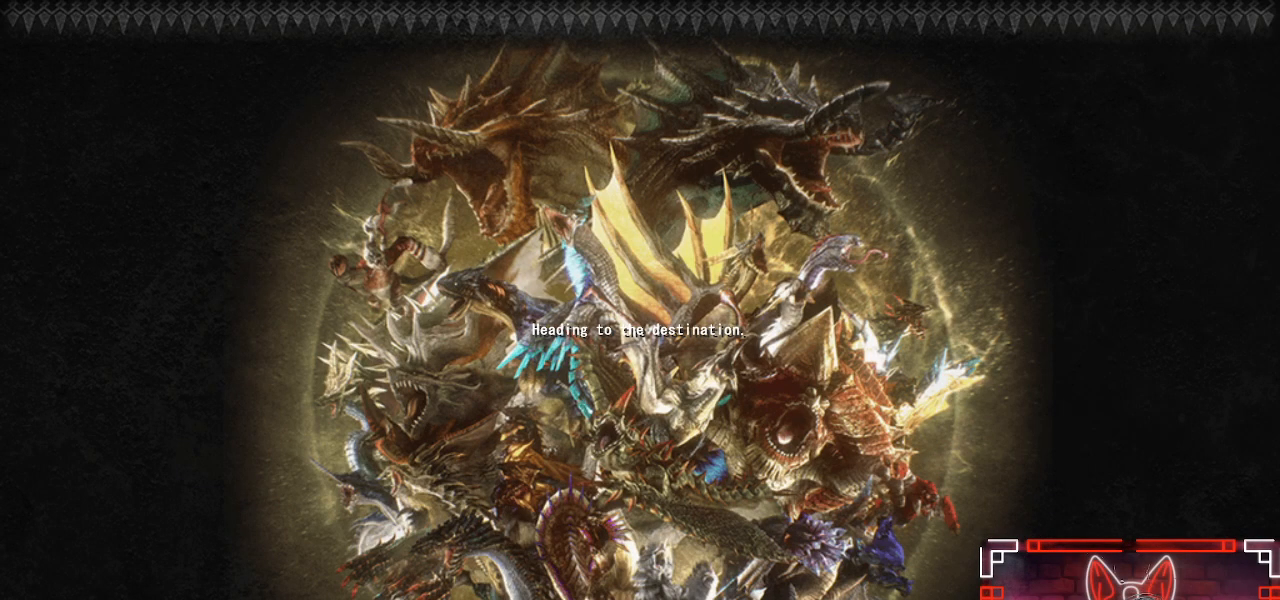
{"buttons": ["B"], "left_stick": "center", "right_stick": "center", "events": [[217, "B", "up"], [350, "B", "down"]]}
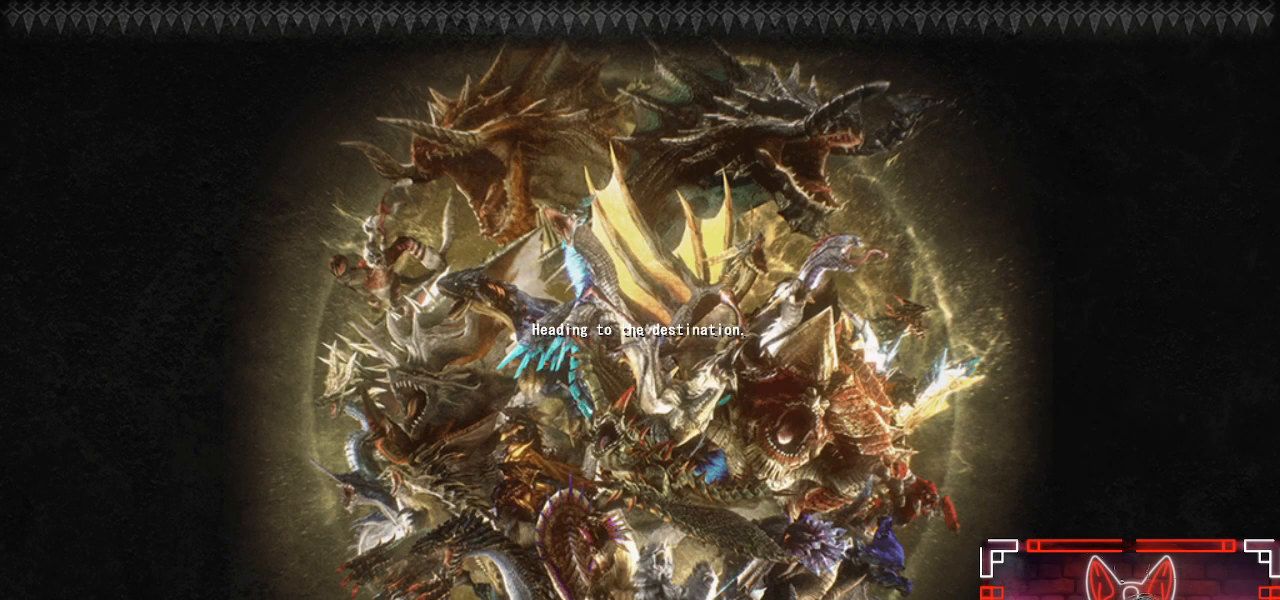
{"buttons": [], "left_stick": "center", "right_stick": "center", "events": [[50, "B", "up"], [267, "B", "down"], [467, "B", "up"]]}